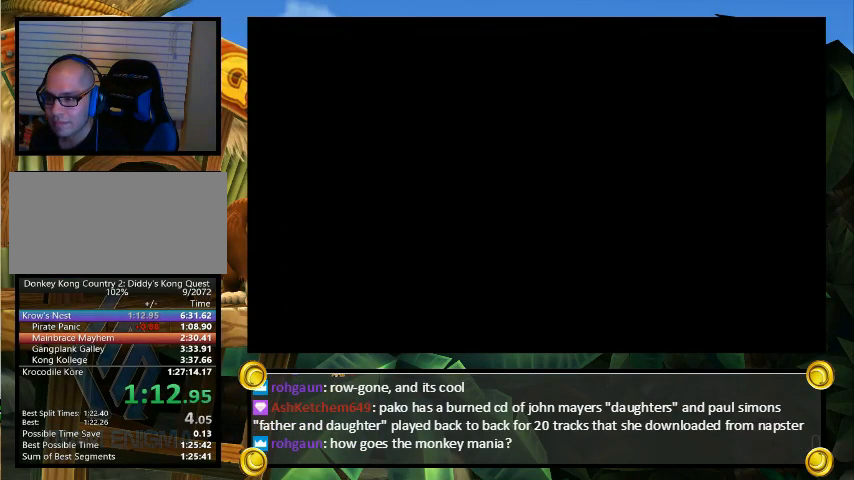
Gameplay with a controller (Nintendo layout); each line is a JSON object with the inputs held at the frame after it. "events" lists button and stick changes between this image and that frame as [ms after this image, input, new state], when the widget could be followed in between. Not read: L3 R3.
{"buttons": ["Y", "DPAD_RIGHT"], "events": [[433, "A", "down"], [467, "X", "down"], [500, "A", "up"], [500, "DPAD_RIGHT", "down"], [500, "X", "up"], [500, "Y", "down"]]}
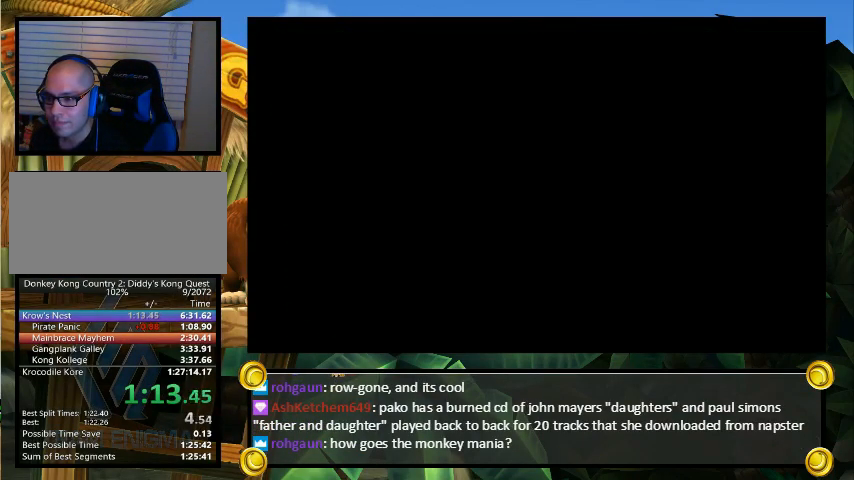
{"buttons": ["Y", "DPAD_UP", "DPAD_RIGHT"], "events": [[267, "DPAD_UP", "down"]]}
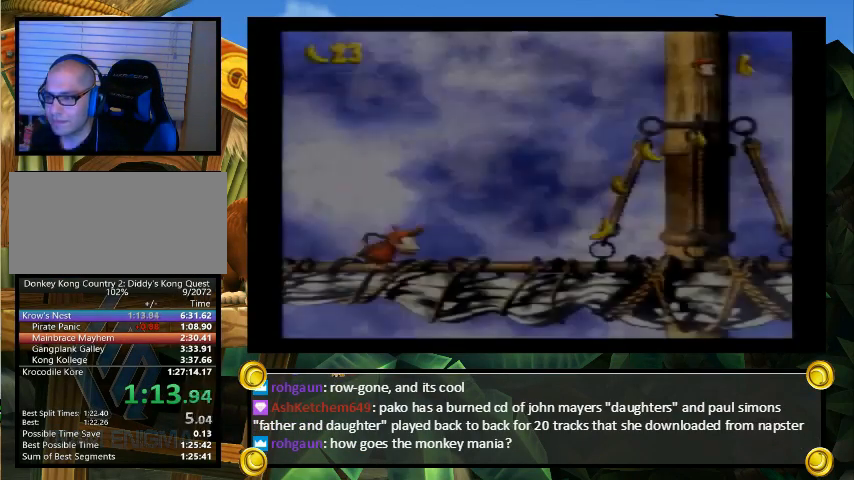
{"buttons": ["Y", "DPAD_UP", "DPAD_RIGHT"], "events": []}
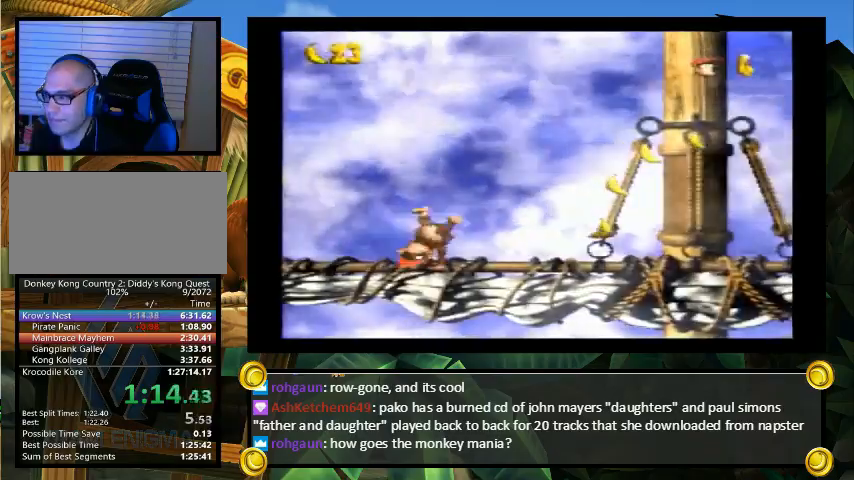
{"buttons": ["Y", "DPAD_RIGHT"], "events": [[67, "DPAD_UP", "up"], [167, "Y", "up"], [200, "Y", "down"]]}
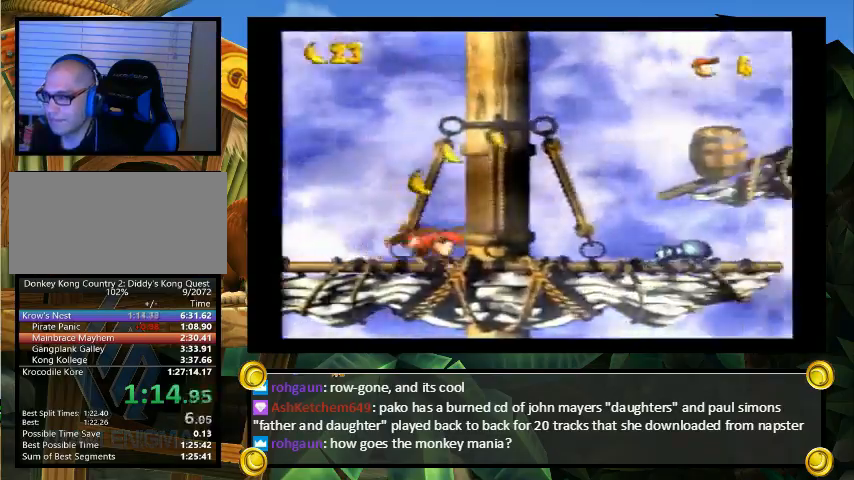
{"buttons": ["Y", "DPAD_RIGHT"], "events": []}
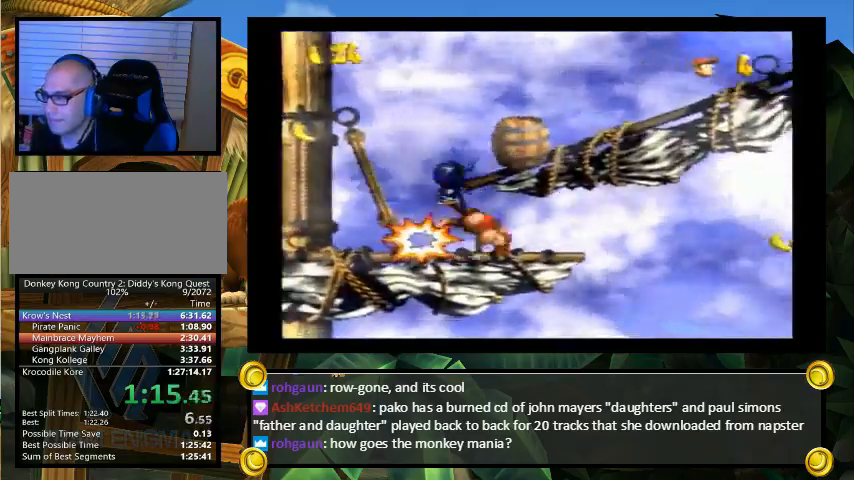
{"buttons": ["Y", "DPAD_UP", "DPAD_RIGHT"], "events": [[100, "DPAD_UP", "down"], [167, "B", "down"], [300, "X", "down"], [333, "B", "up"], [333, "X", "up"]]}
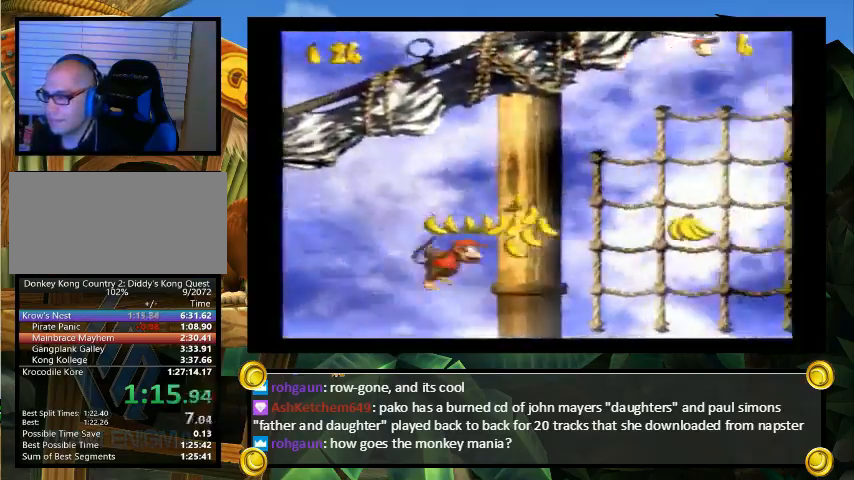
{"buttons": ["B", "Y", "DPAD_UP", "DPAD_RIGHT"], "events": [[133, "B", "down"]]}
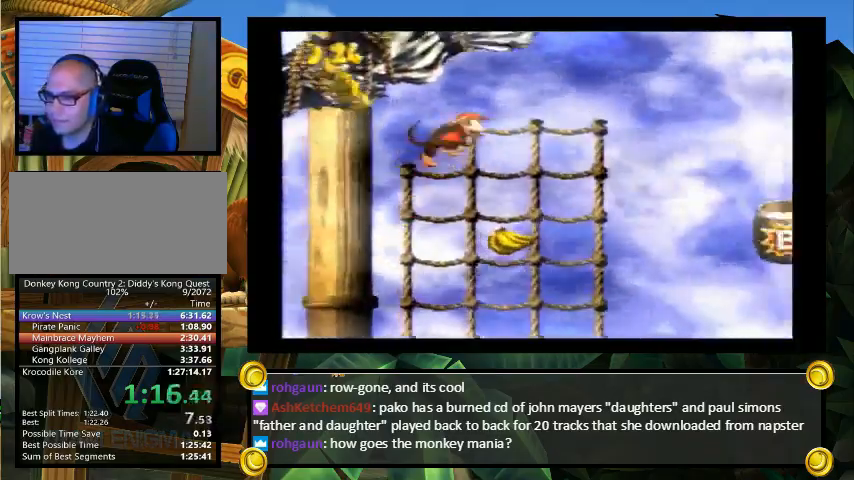
{"buttons": ["B", "Y", "DPAD_UP", "DPAD_RIGHT"], "events": []}
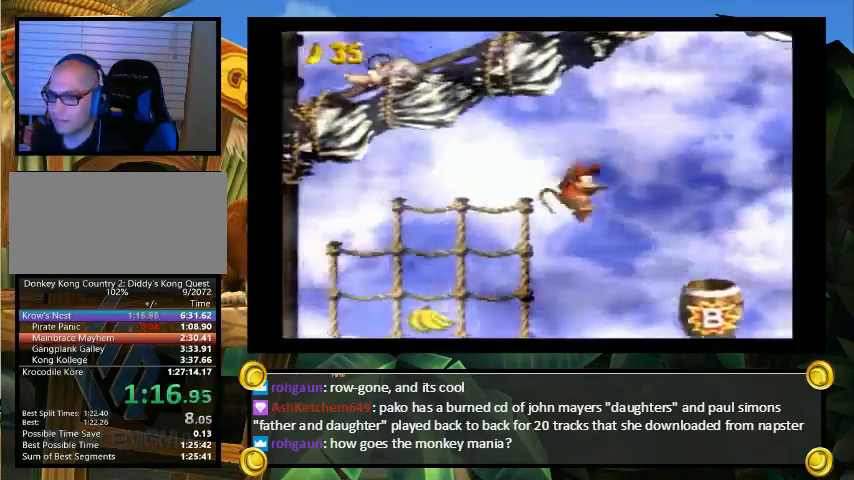
{"buttons": [], "events": [[367, "DPAD_RIGHT", "up"], [400, "B", "up"], [400, "DPAD_UP", "up"], [400, "Y", "up"]]}
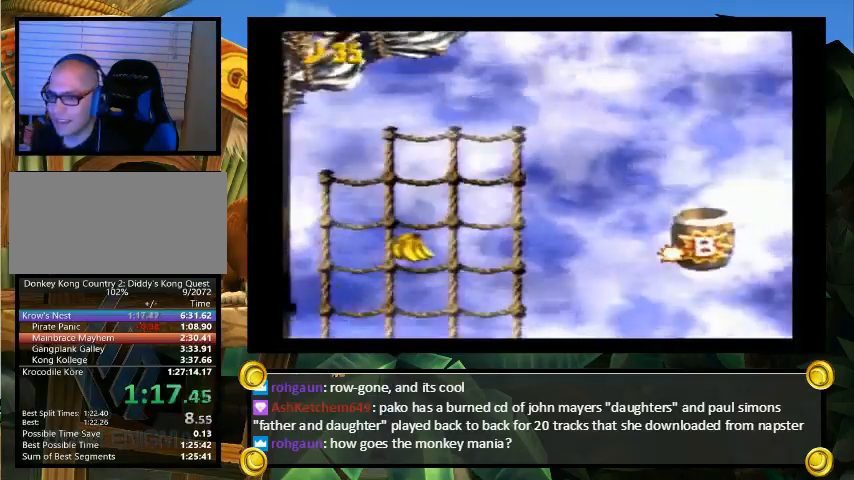
{"buttons": [], "events": []}
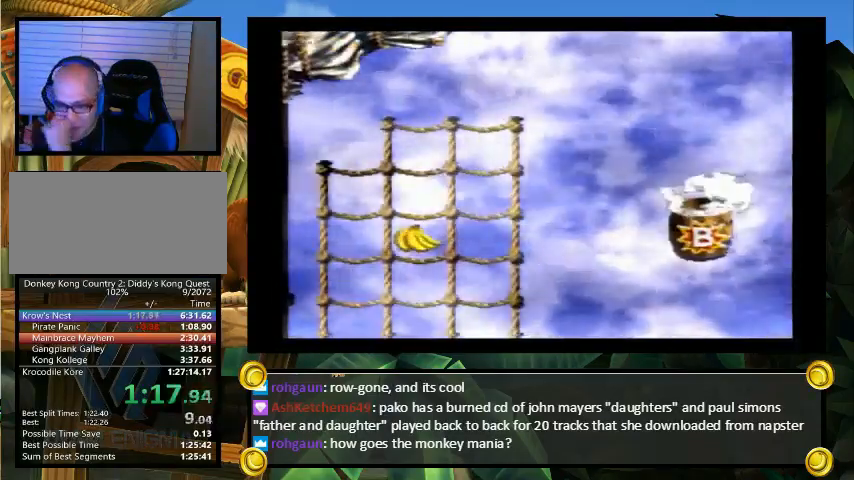
{"buttons": [], "events": []}
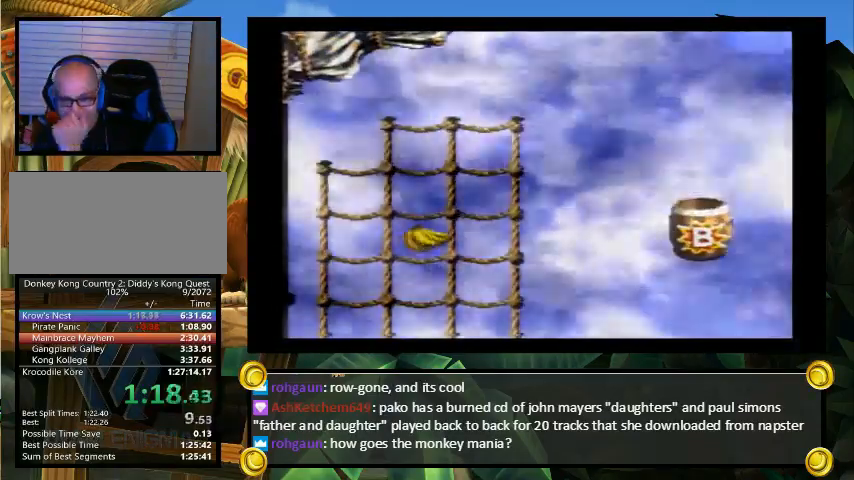
{"buttons": [], "events": []}
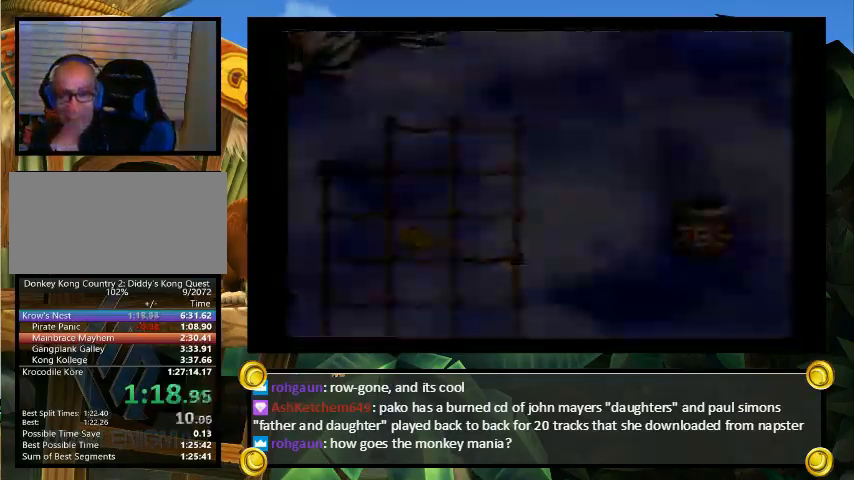
{"buttons": [], "events": [[200, "Y", "down"], [233, "Y", "up"], [400, "X", "down"], [433, "X", "up"]]}
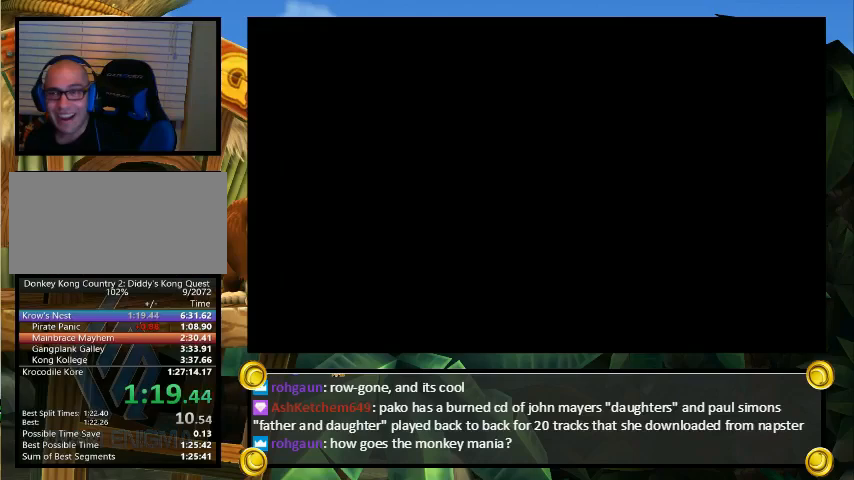
{"buttons": ["B"], "events": [[67, "X", "down"], [133, "A", "down"], [133, "X", "up"], [233, "X", "down"], [267, "A", "up"], [333, "A", "down"], [333, "X", "up"], [367, "Y", "down"], [400, "A", "up"], [400, "B", "down"], [400, "X", "down"], [433, "B", "up"], [467, "B", "down"], [467, "Y", "up"], [500, "X", "up"]]}
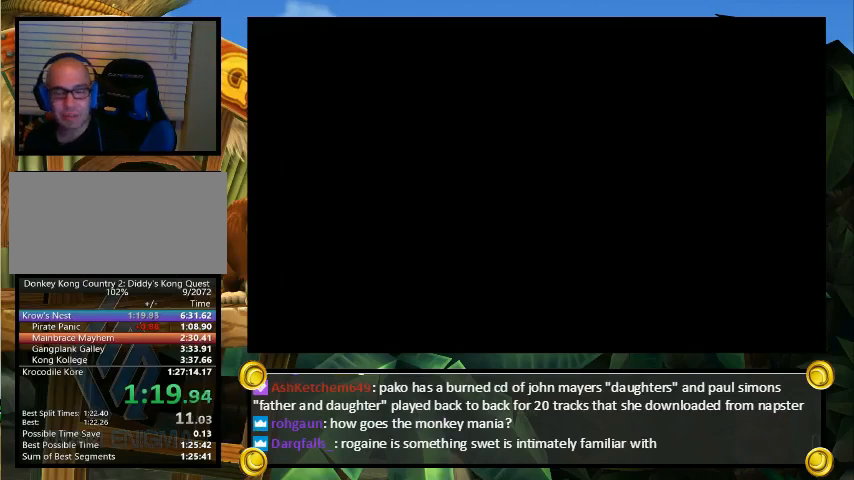
{"buttons": ["X", "Y"], "events": [[33, "A", "down"], [33, "B", "up"], [33, "Y", "down"], [67, "A", "up"], [67, "X", "down"], [67, "Y", "up"], [100, "B", "down"], [133, "B", "up"], [133, "Y", "down"], [167, "B", "down"], [167, "X", "up"], [167, "Y", "up"], [200, "A", "down"], [233, "Y", "down"], [267, "A", "up"], [267, "B", "up"], [267, "X", "down"], [300, "B", "down"], [300, "Y", "up"], [333, "B", "up"], [333, "X", "up"], [333, "Y", "down"], [400, "B", "down"], [400, "X", "down"], [400, "Y", "up"], [467, "B", "up"], [467, "Y", "down"]]}
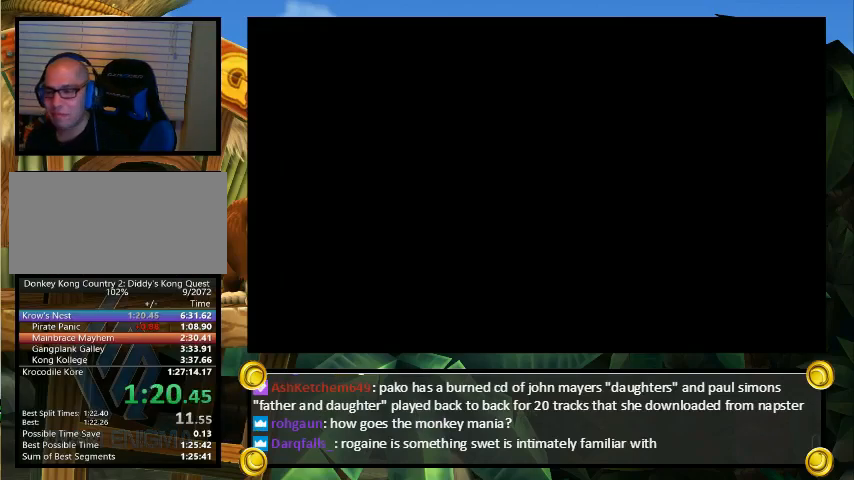
{"buttons": ["X"], "events": [[33, "B", "down"], [33, "X", "up"], [33, "Y", "up"], [67, "A", "down"], [100, "A", "up"], [100, "B", "up"], [100, "X", "down"], [100, "Y", "down"], [133, "B", "down"], [133, "Y", "up"], [167, "Y", "down"], [200, "B", "up"], [200, "X", "up"], [233, "A", "down"], [267, "B", "down"], [267, "Y", "up"], [300, "A", "up"], [300, "X", "down"], [333, "B", "up"], [333, "Y", "down"], [367, "B", "down"], [367, "X", "up"], [367, "Y", "up"], [400, "A", "down"], [400, "Y", "down"], [433, "B", "up"], [467, "A", "up"], [467, "X", "down"], [467, "Y", "up"]]}
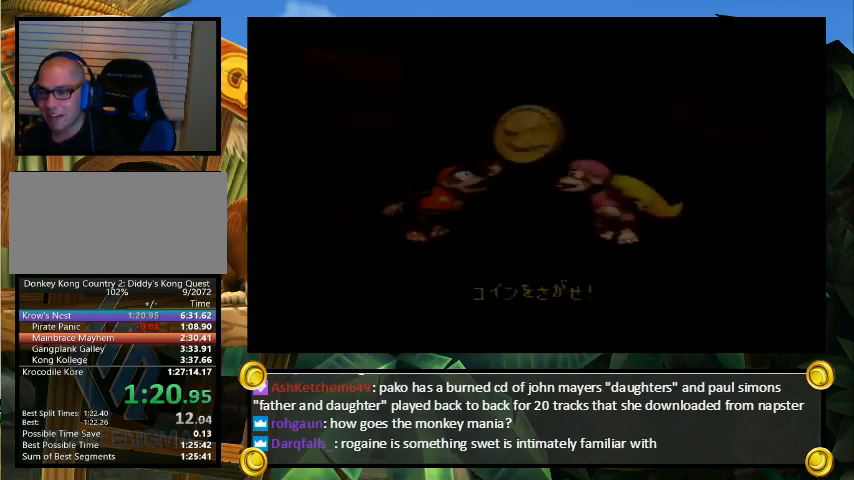
{"buttons": [], "events": [[67, "X", "up"]]}
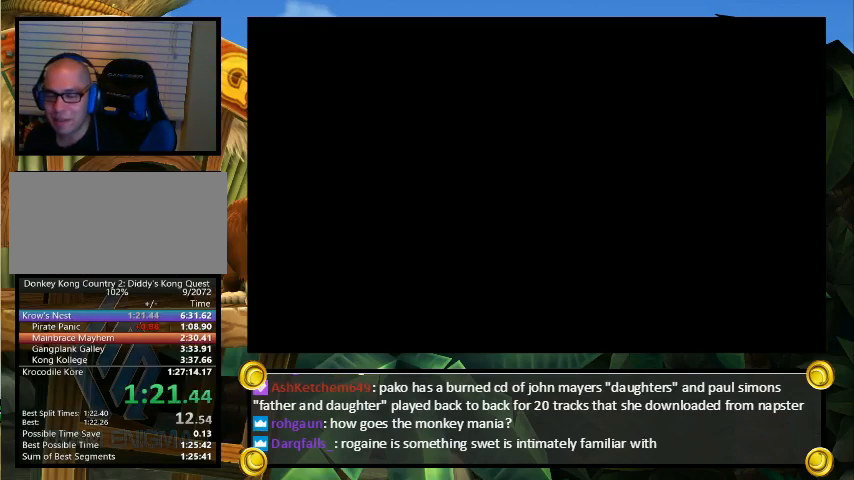
{"buttons": [], "events": []}
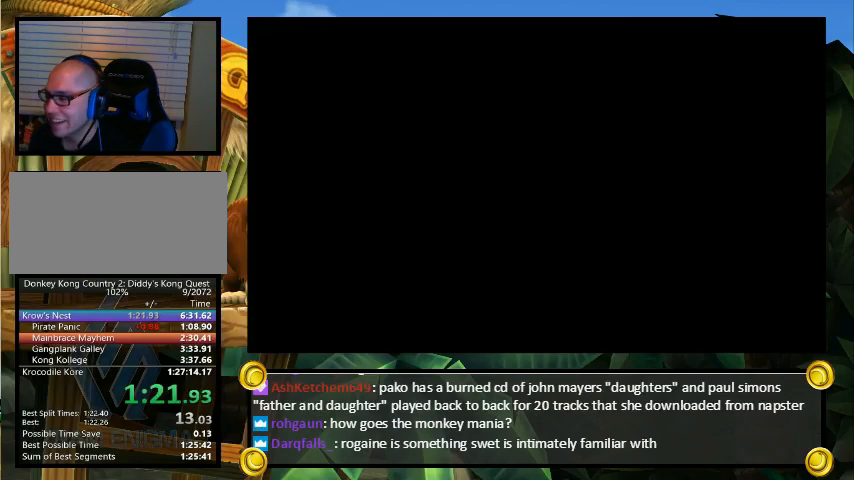
{"buttons": ["Y", "DPAD_UP", "DPAD_RIGHT"], "events": [[400, "DPAD_RIGHT", "down"], [400, "DPAD_UP", "down"], [400, "Y", "down"]]}
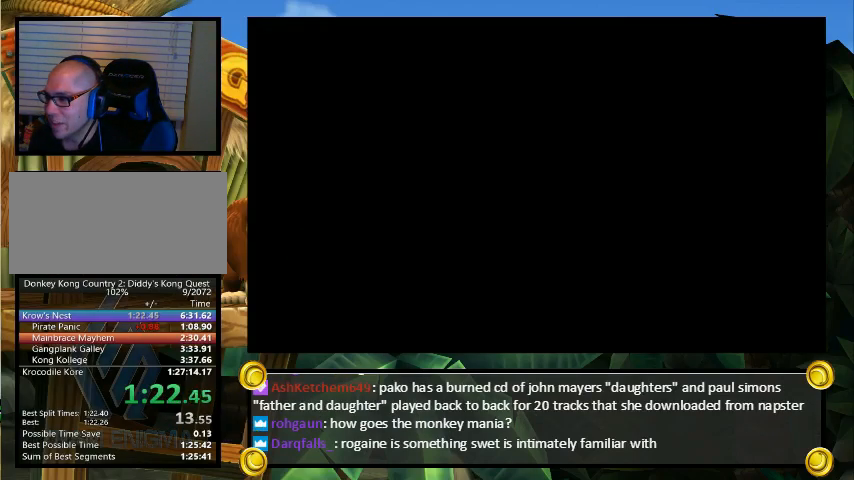
{"buttons": ["Y", "DPAD_RIGHT"], "events": [[300, "DPAD_UP", "up"]]}
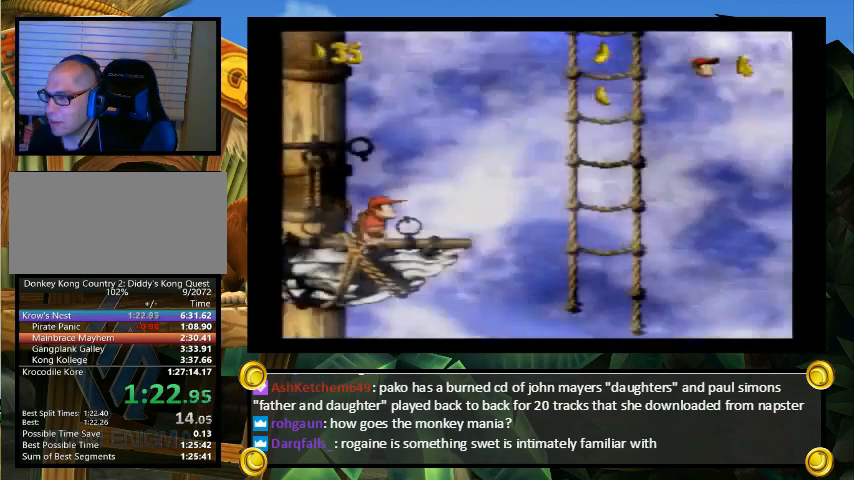
{"buttons": ["Y", "DPAD_UP", "DPAD_RIGHT"], "events": [[33, "DPAD_UP", "down"], [133, "B", "down"], [467, "B", "up"]]}
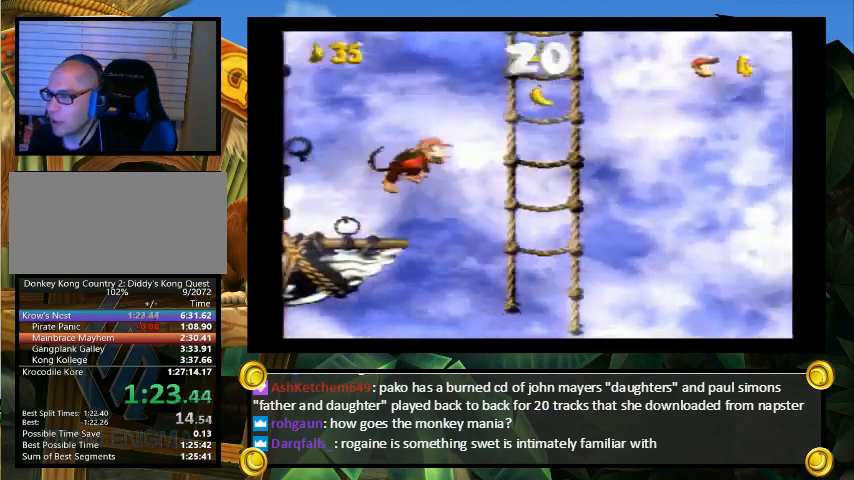
{"buttons": ["B", "Y", "DPAD_UP", "DPAD_RIGHT"], "events": [[67, "DPAD_LEFT", "down"], [67, "DPAD_RIGHT", "up"], [100, "B", "down"], [167, "DPAD_LEFT", "up"], [167, "DPAD_RIGHT", "down"], [367, "B", "up"], [400, "B", "down"]]}
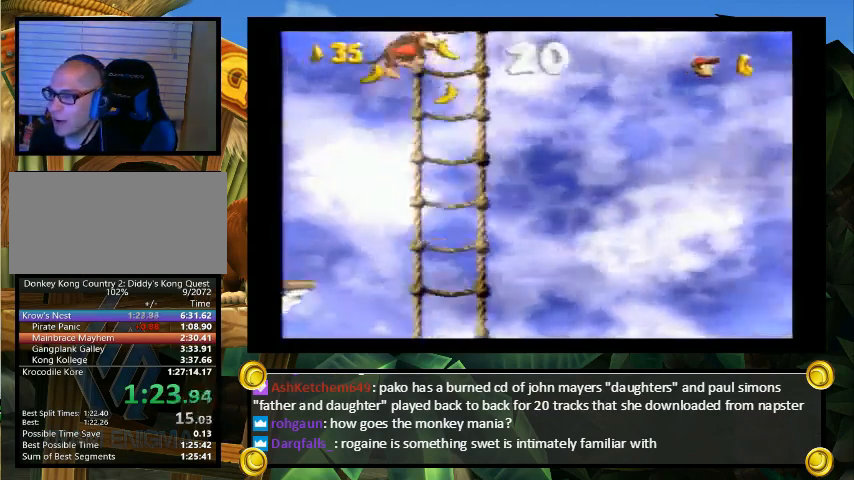
{"buttons": ["B", "Y", "DPAD_UP", "DPAD_RIGHT"], "events": [[33, "B", "up"], [167, "B", "down"]]}